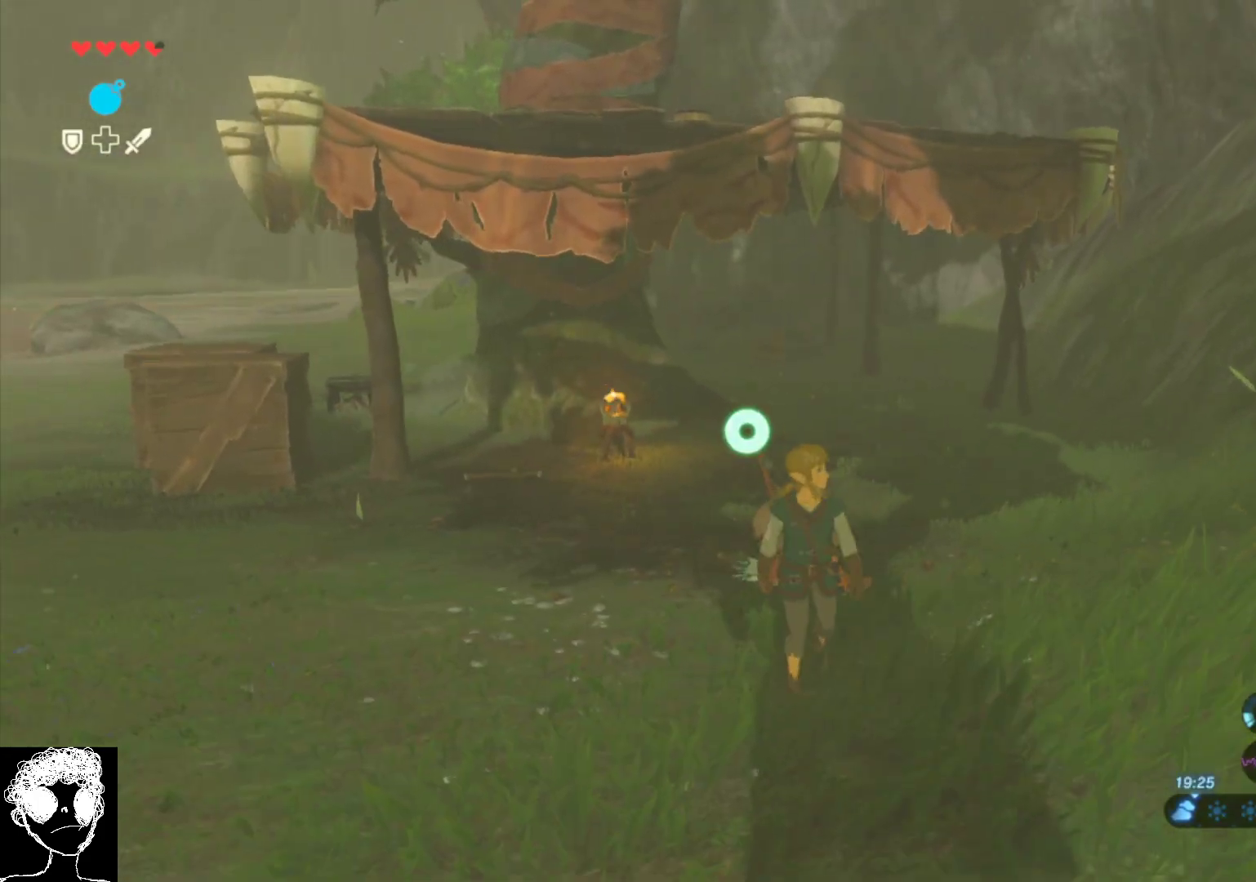
Gameplay with a controller (Xbox layout); each line is a JSON object with the inputs held at the frame after it. "events" lists button and stick changes between this image and that frame as [ms after this image, input, new state], when the widget could be followed in between.
{"buttons": [], "left_stick": "center", "right_stick": "up", "events": [[183, "right_stick", "up-left"], [317, "right_stick", "up"]]}
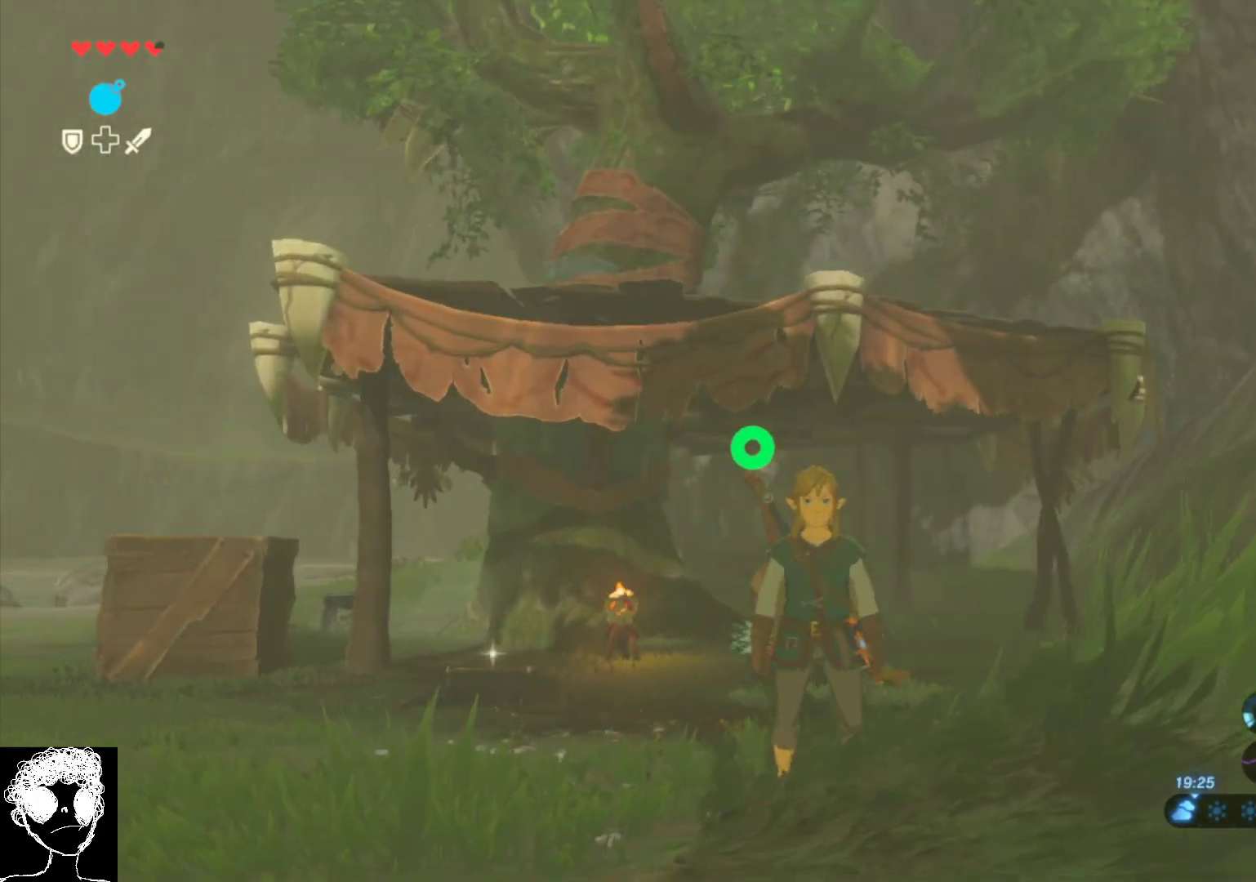
{"buttons": [], "left_stick": "up-left", "right_stick": "down-left", "events": [[50, "right_stick", "center"], [150, "right_stick", "down-left"], [333, "right_stick", "down"], [433, "left_stick", "up-left"], [433, "right_stick", "down-left"]]}
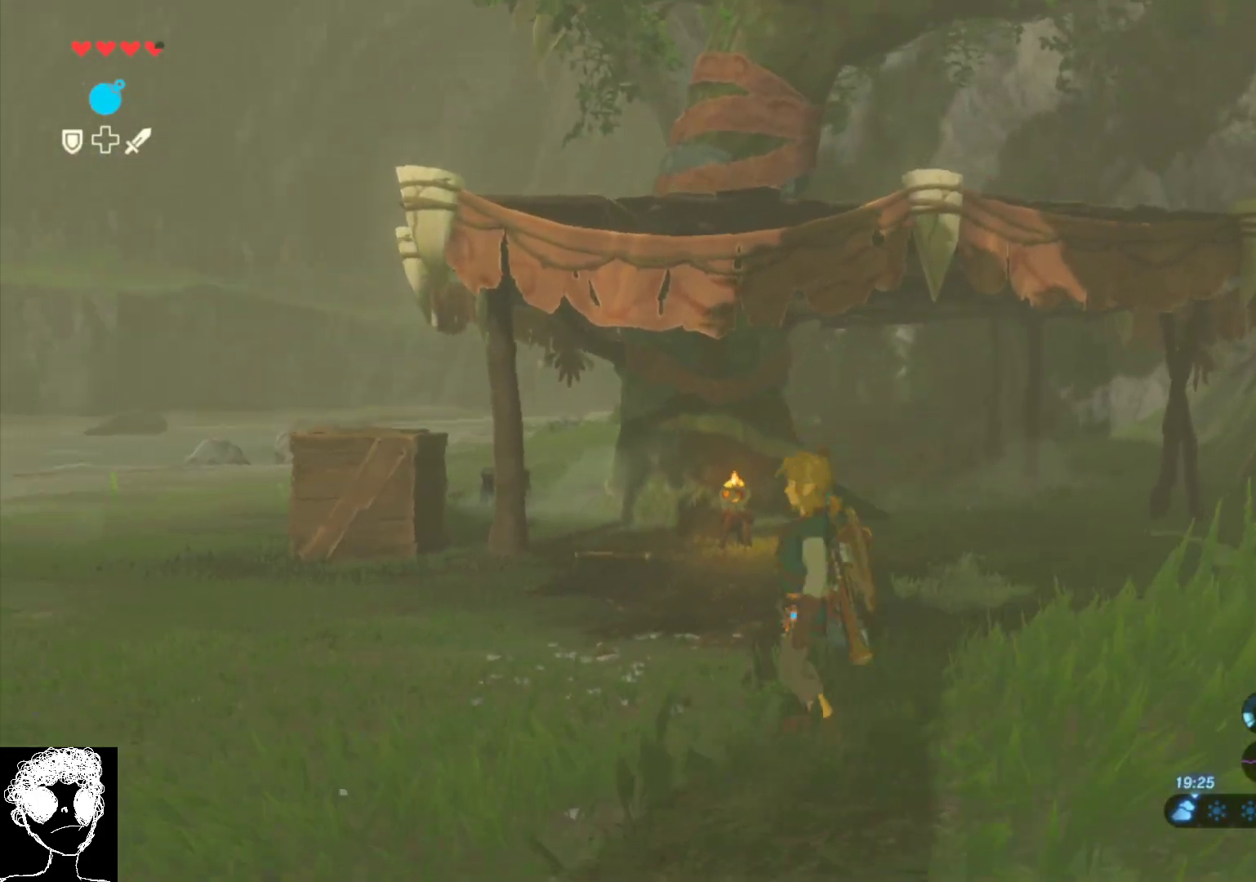
{"buttons": [], "left_stick": "up", "right_stick": "down-left", "events": [[83, "right_stick", "left"], [300, "left_stick", "up"], [367, "right_stick", "down-left"]]}
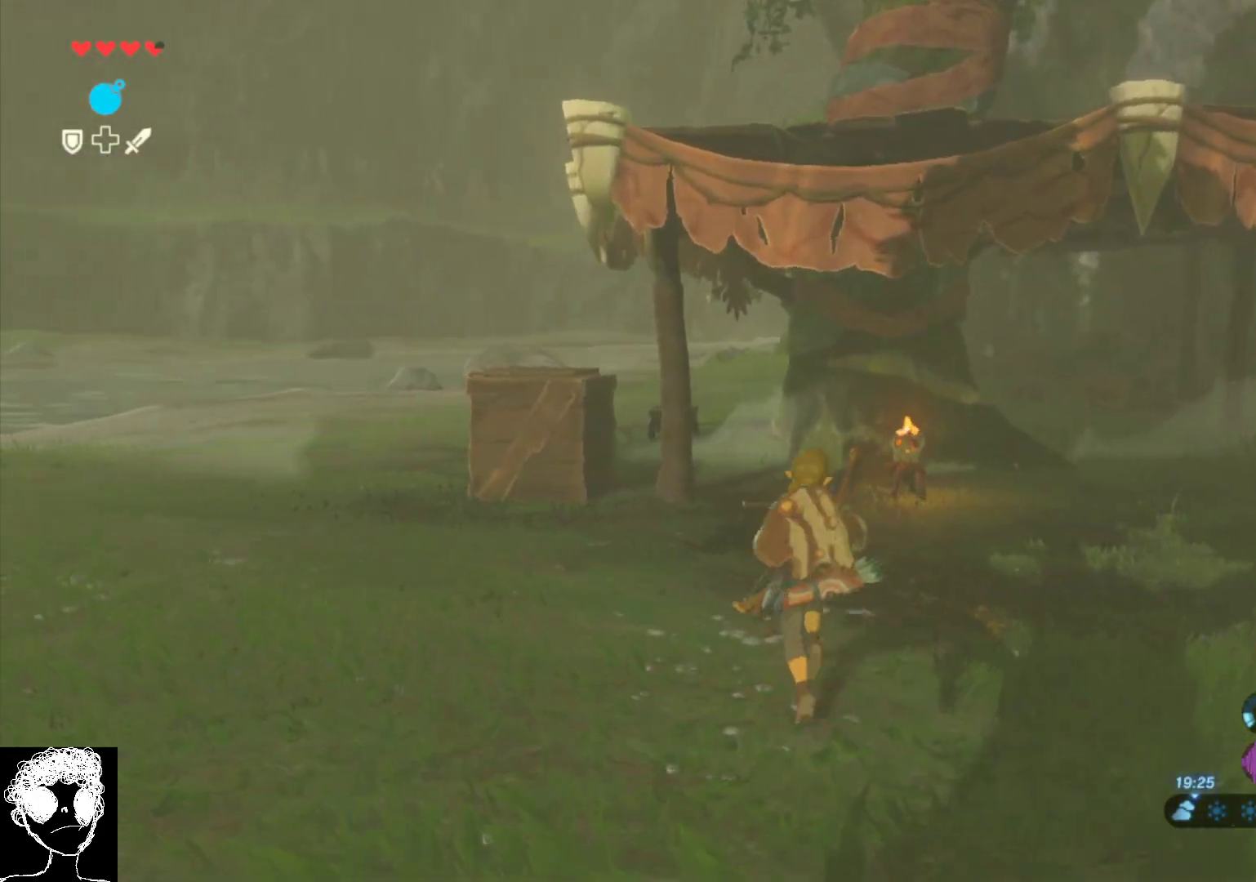
{"buttons": [], "left_stick": "up", "right_stick": "center", "events": [[350, "right_stick", "center"]]}
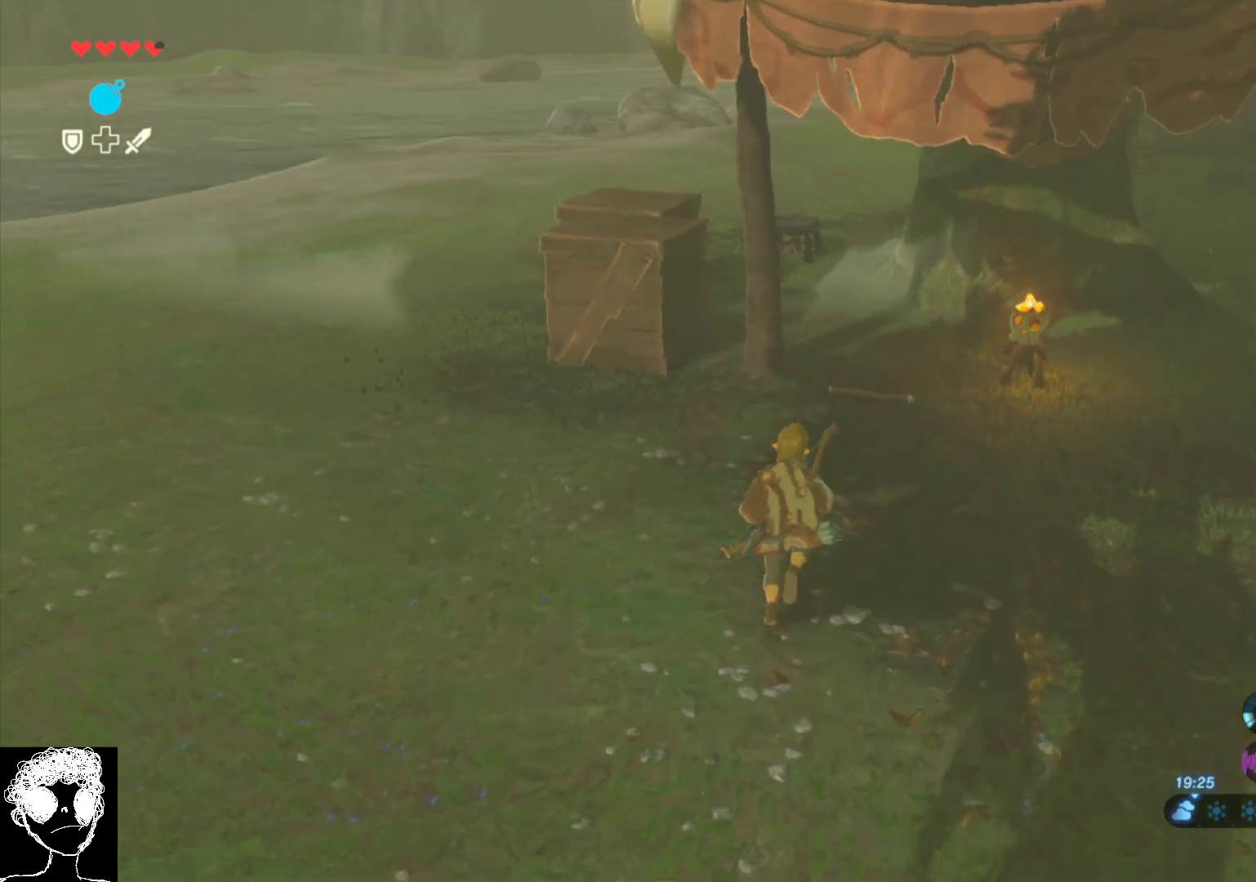
{"buttons": [], "left_stick": "up-right", "right_stick": "center", "events": [[183, "left_stick", "up-right"]]}
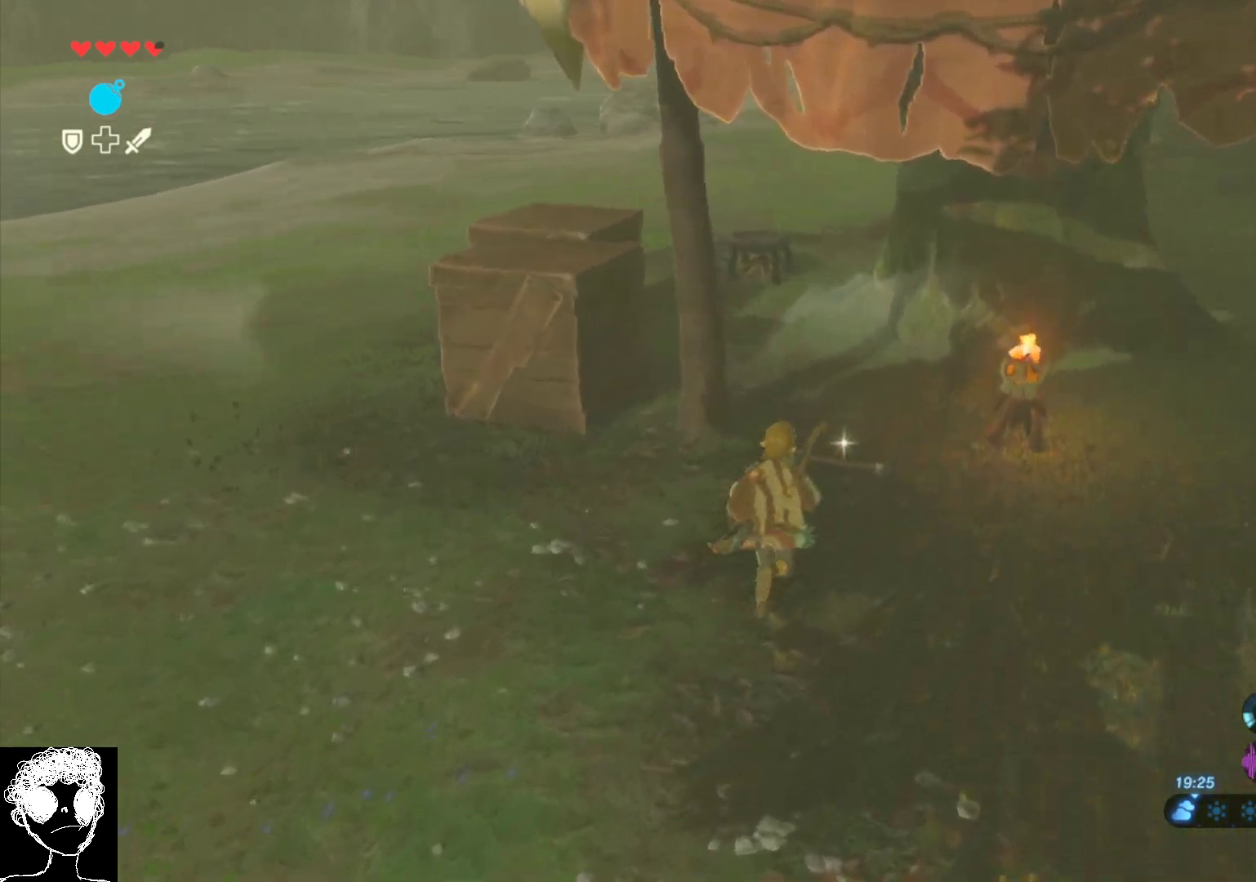
{"buttons": [], "left_stick": "up-right", "right_stick": "up", "events": [[433, "right_stick", "up"]]}
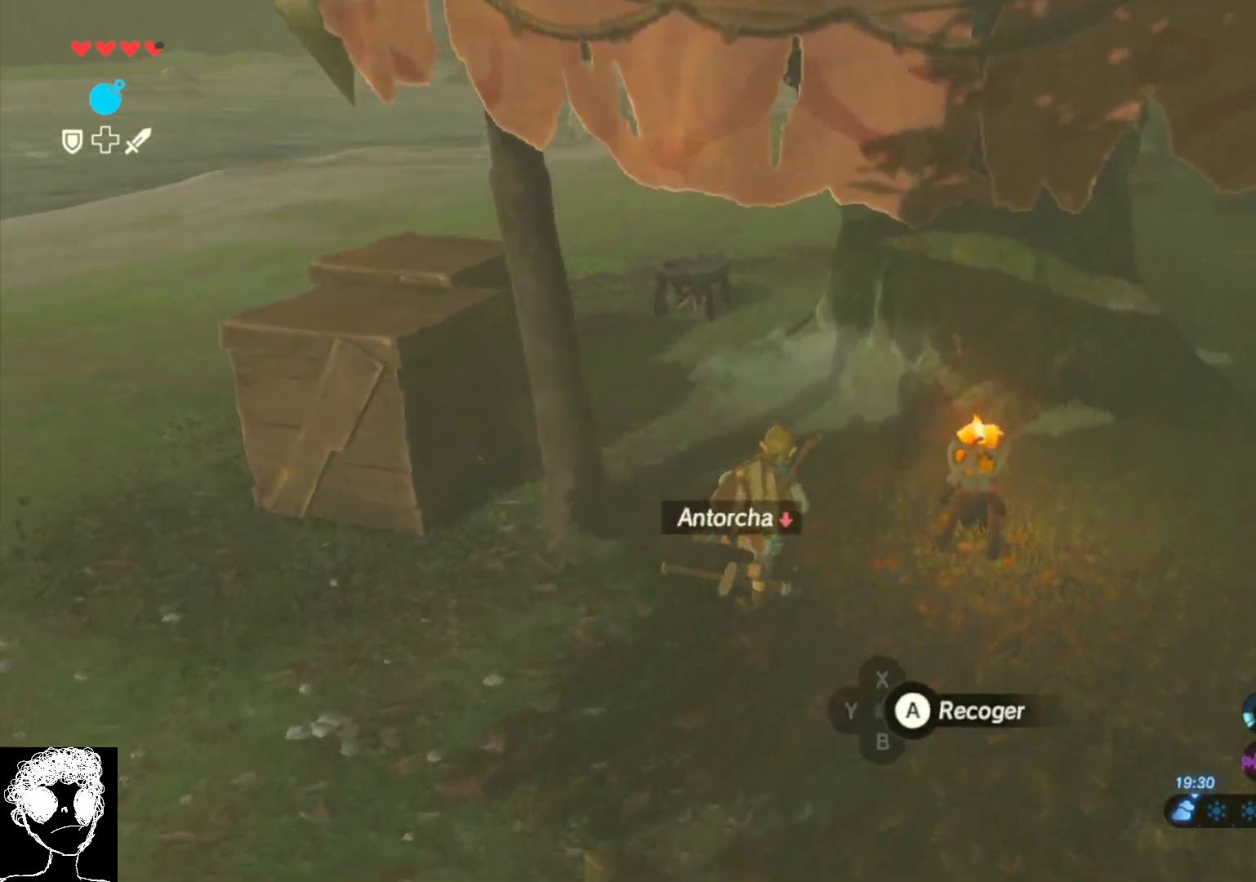
{"buttons": [], "left_stick": "center", "right_stick": "up", "events": [[217, "left_stick", "center"]]}
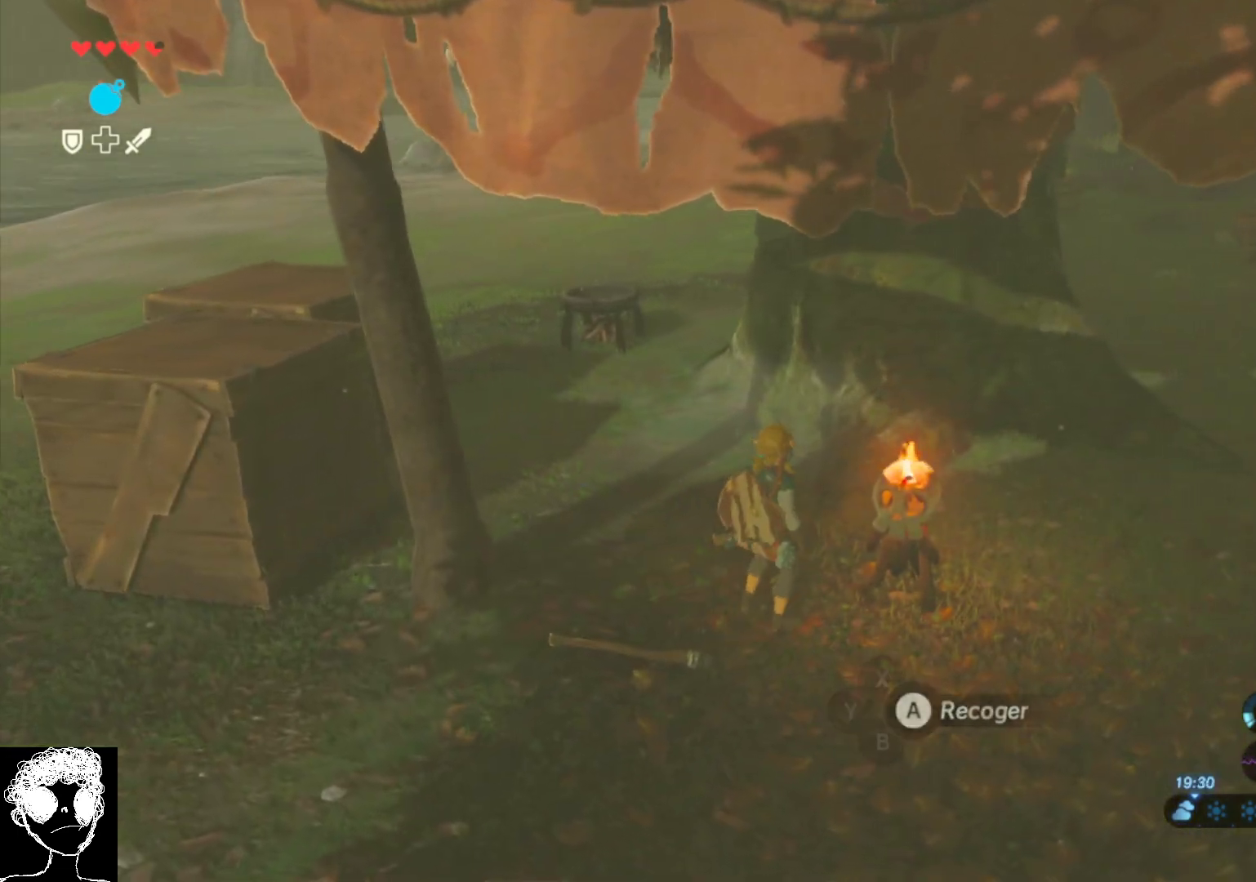
{"buttons": [], "left_stick": "up", "right_stick": "up-left", "events": [[83, "left_stick", "up"], [383, "right_stick", "up-left"]]}
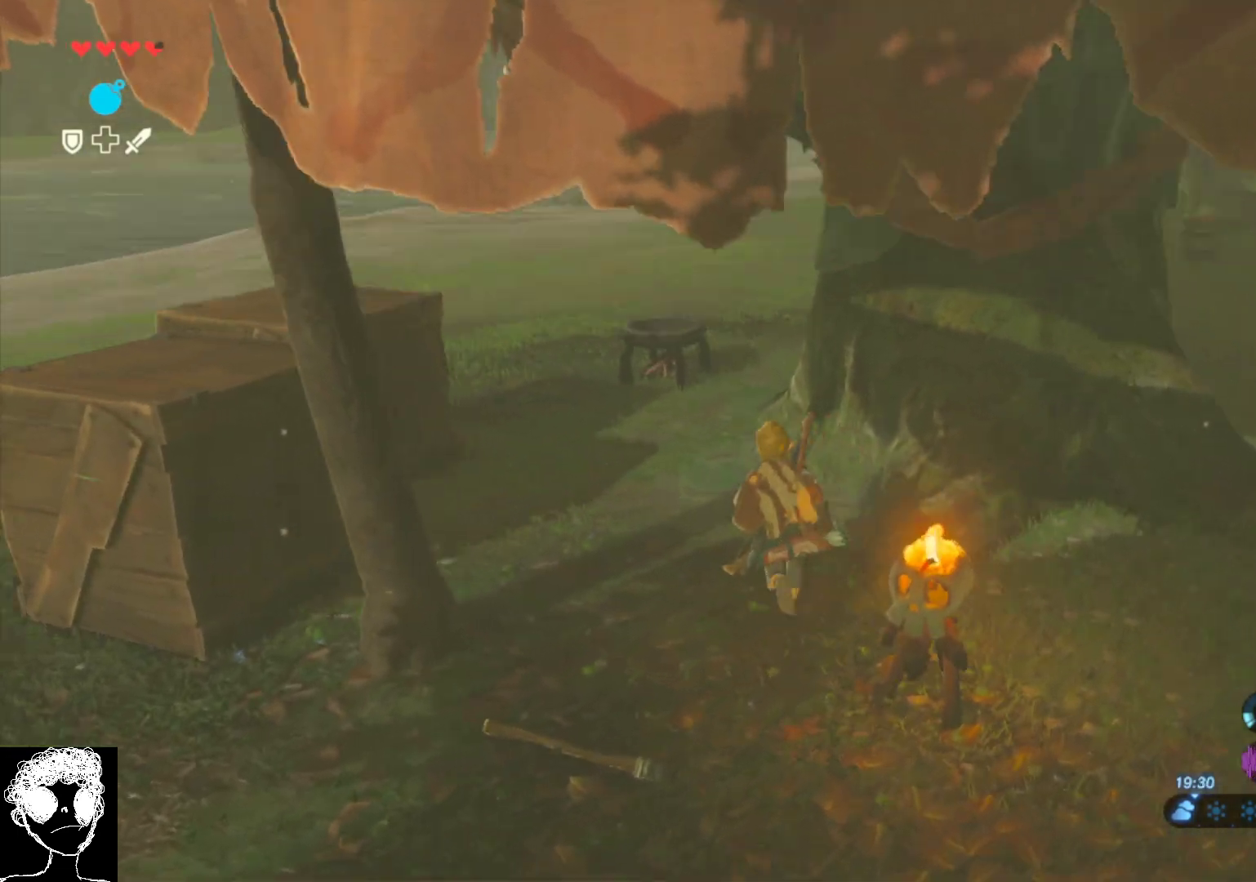
{"buttons": [], "left_stick": "up", "right_stick": "right", "events": [[133, "right_stick", "left"], [300, "right_stick", "up-right"], [400, "right_stick", "right"]]}
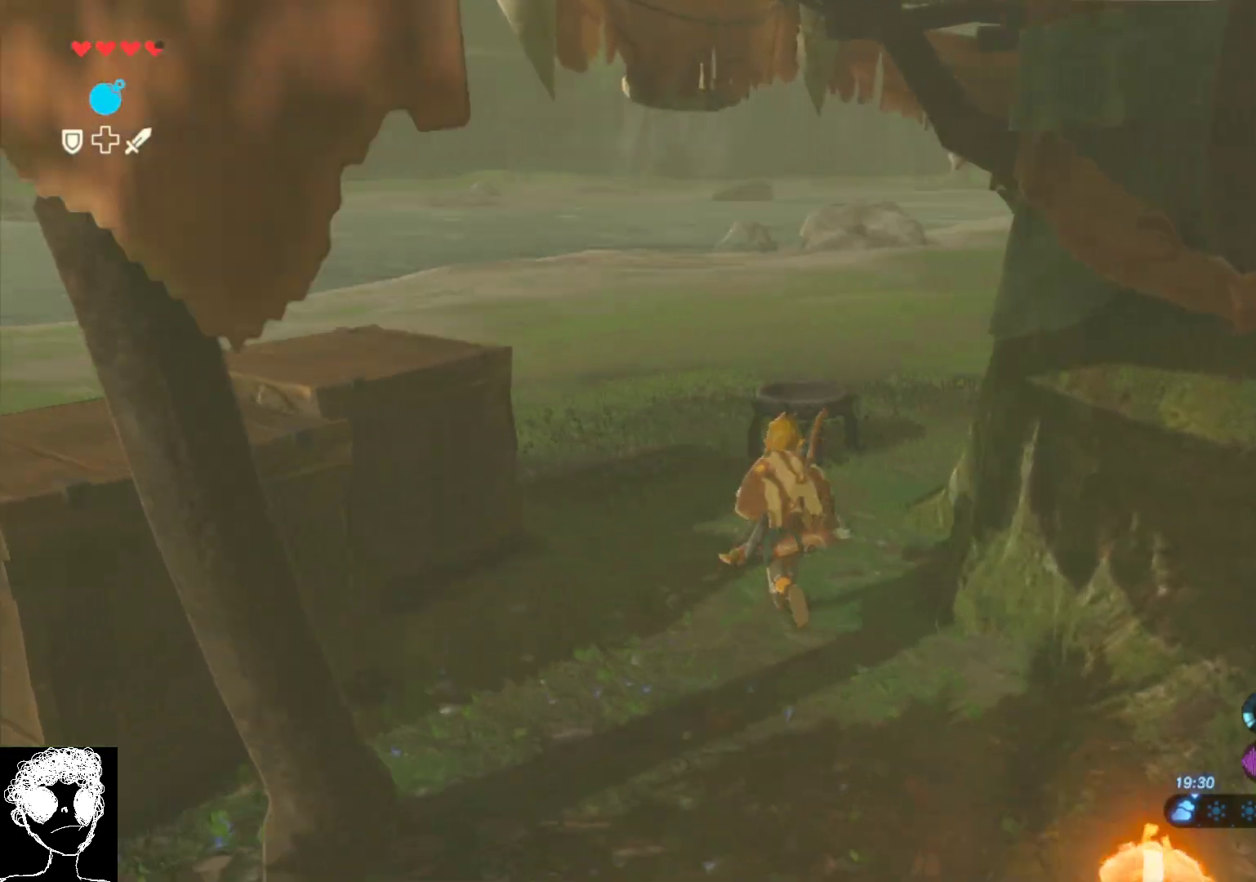
{"buttons": [], "left_stick": "up-left", "right_stick": "down-right", "events": [[117, "left_stick", "up-left"], [433, "right_stick", "down-right"]]}
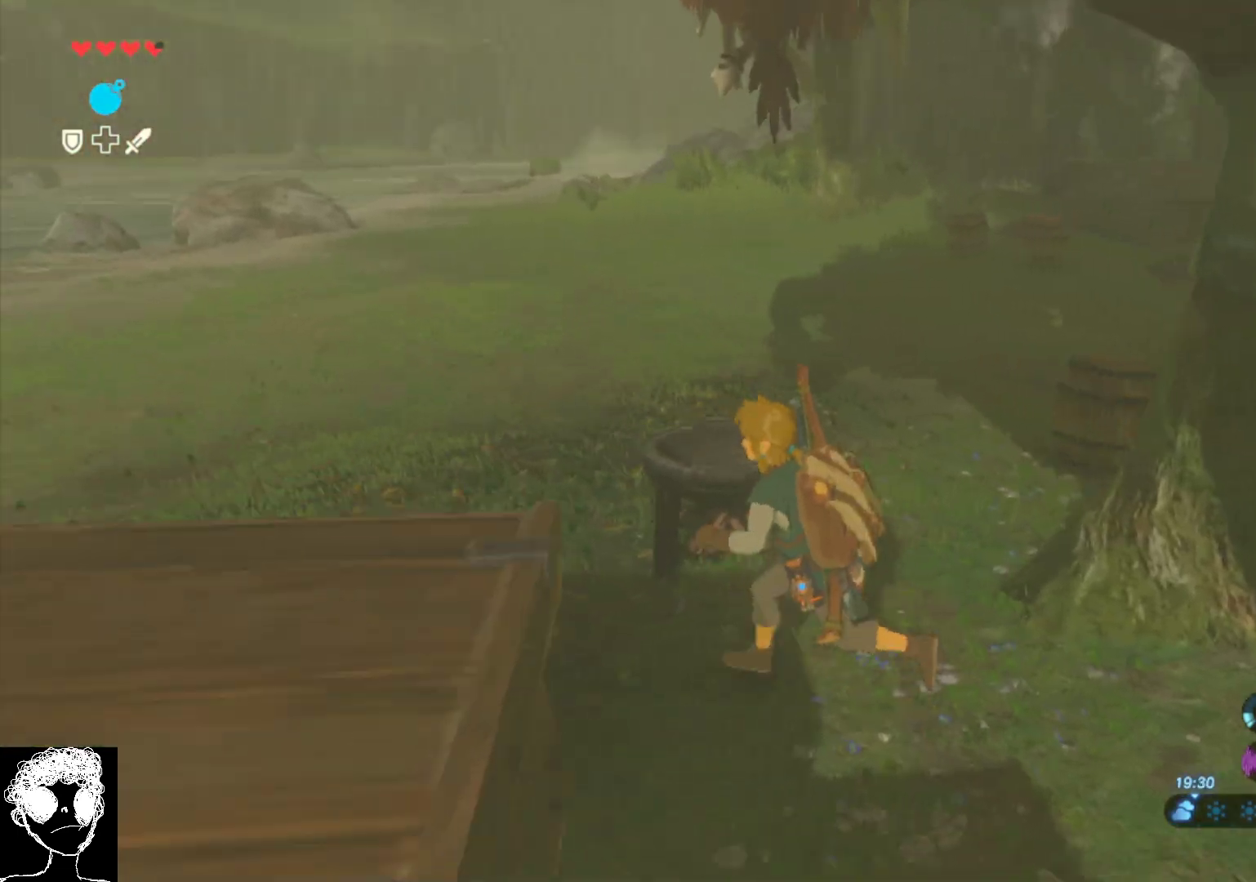
{"buttons": [], "left_stick": "up-left", "right_stick": "right", "events": [[133, "right_stick", "right"]]}
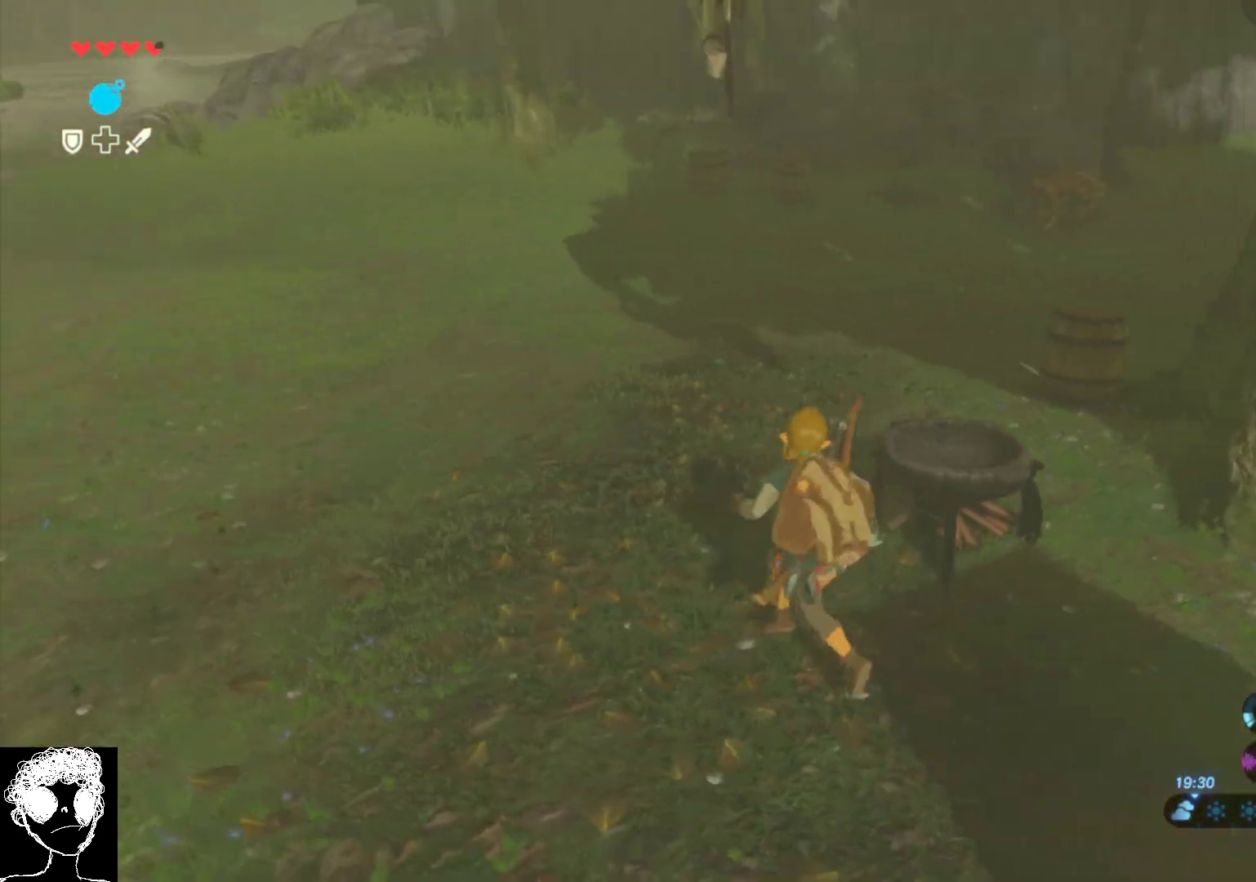
{"buttons": [], "left_stick": "down-right", "right_stick": "down-right", "events": [[167, "left_stick", "down-left"], [217, "left_stick", "down"], [317, "left_stick", "down-right"], [367, "right_stick", "down-right"]]}
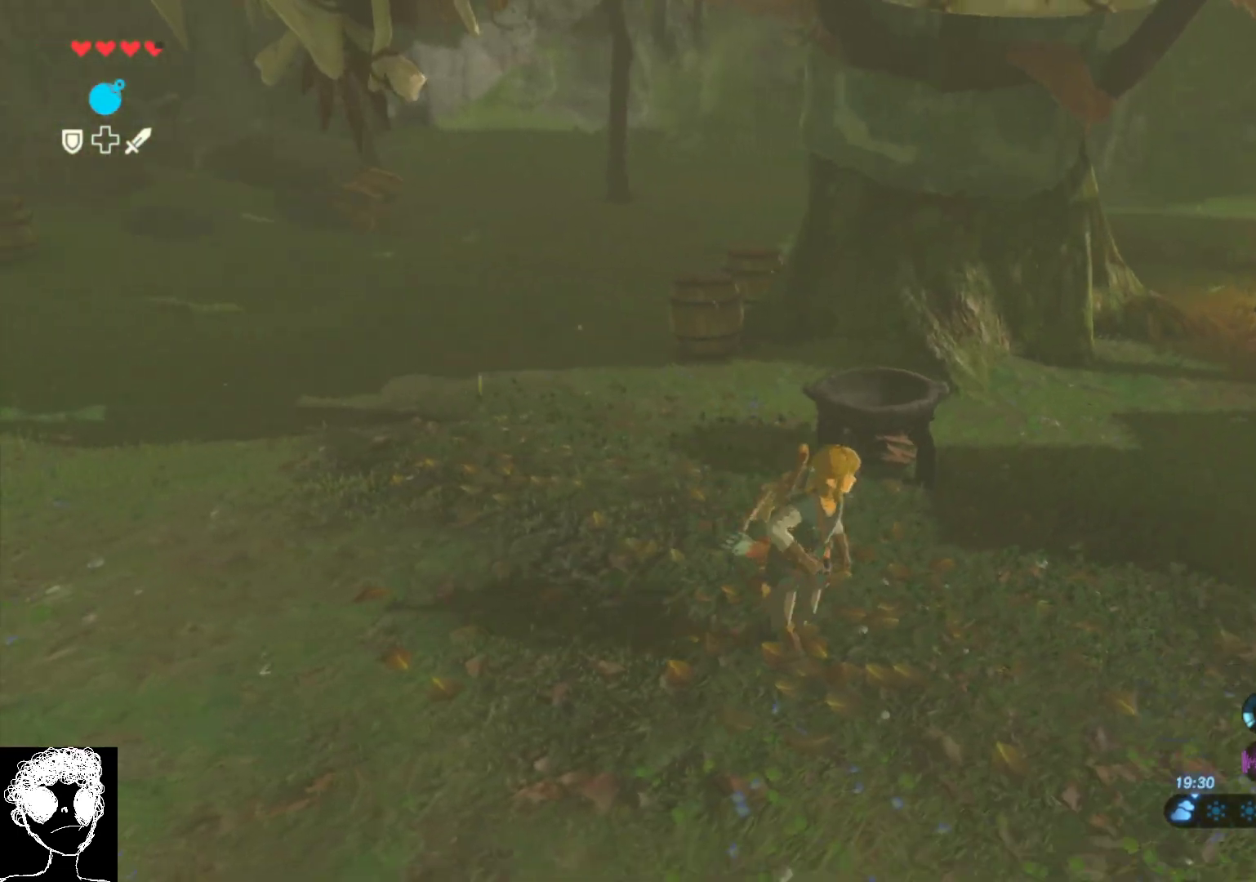
{"buttons": [], "left_stick": "down-right", "right_stick": "center", "events": [[233, "left_stick", "right"], [267, "right_stick", "center"], [400, "left_stick", "down-right"]]}
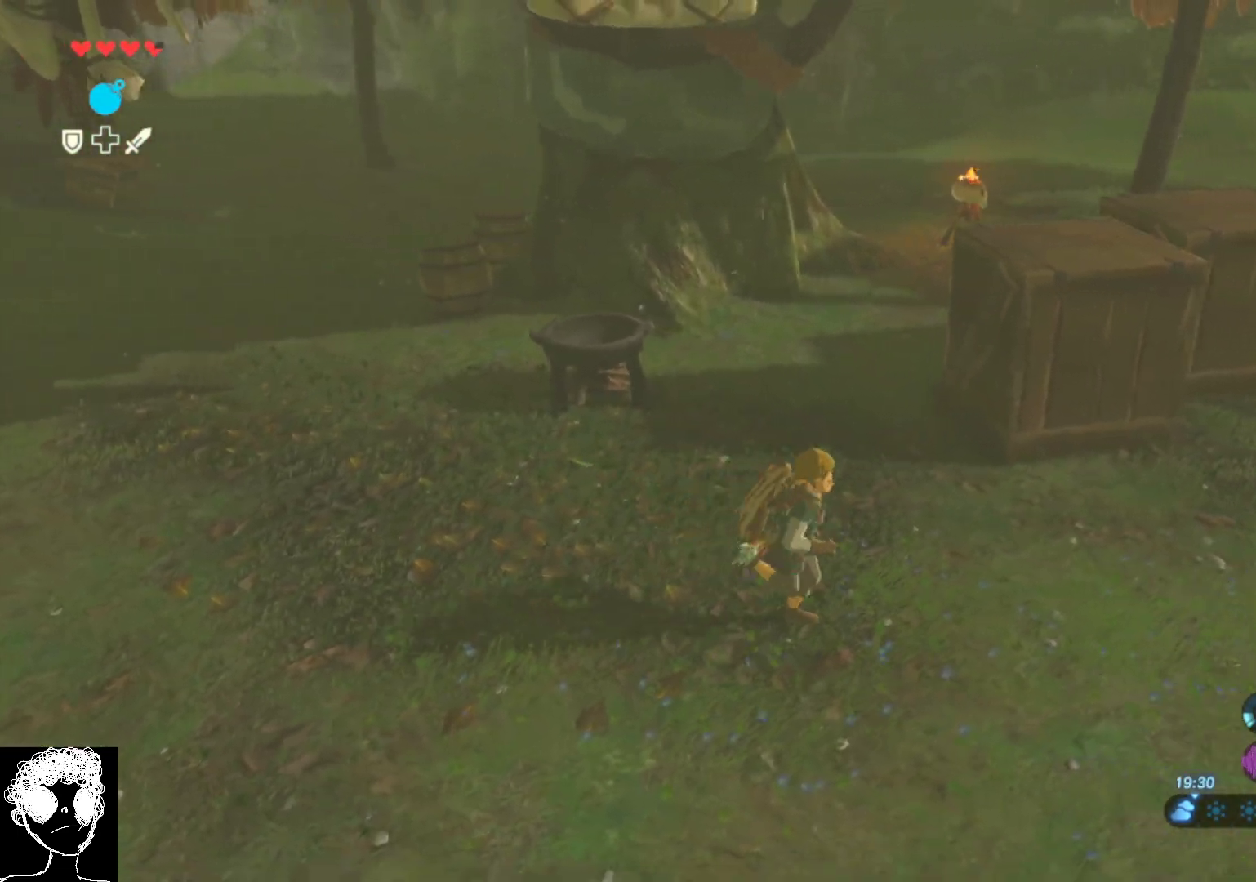
{"buttons": [], "left_stick": "up-left", "right_stick": "up-left", "events": [[50, "right_stick", "up"], [100, "right_stick", "up-right"], [133, "left_stick", "down-left"], [250, "right_stick", "center"], [317, "right_stick", "left"], [333, "left_stick", "left"], [450, "right_stick", "up-left"], [467, "left_stick", "up-left"]]}
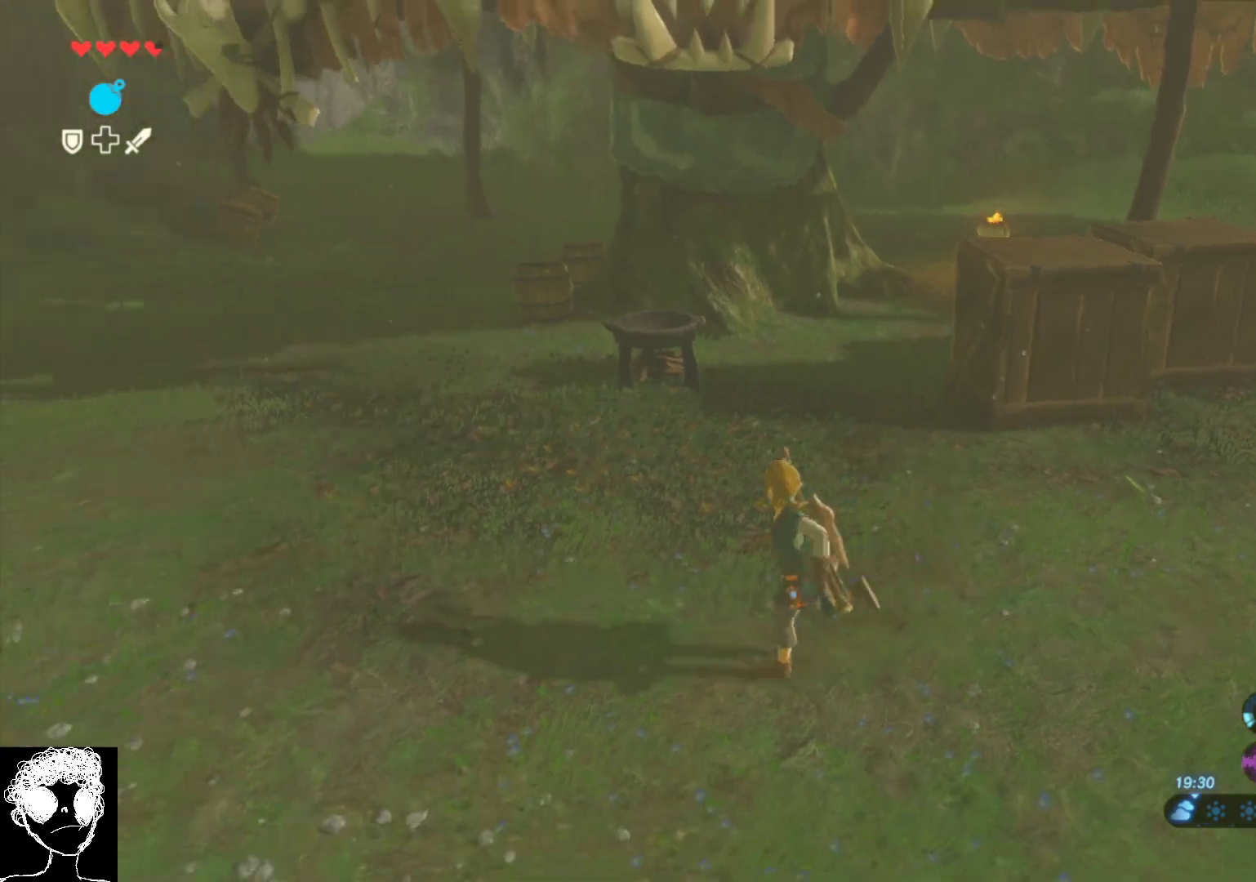
{"buttons": [], "left_stick": "up-left", "right_stick": "left", "events": [[350, "right_stick", "left"]]}
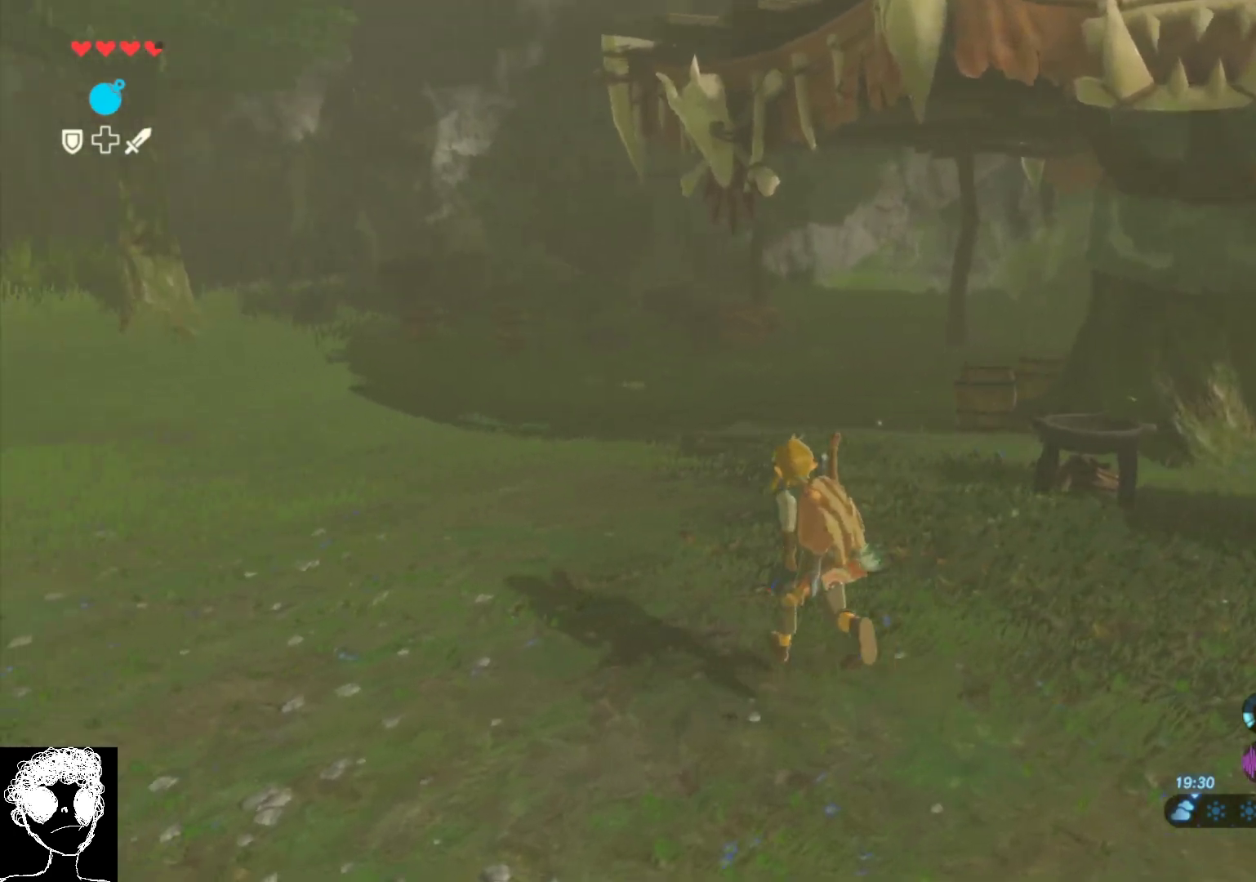
{"buttons": [], "left_stick": "up", "right_stick": "center", "events": [[133, "left_stick", "up"], [500, "right_stick", "center"]]}
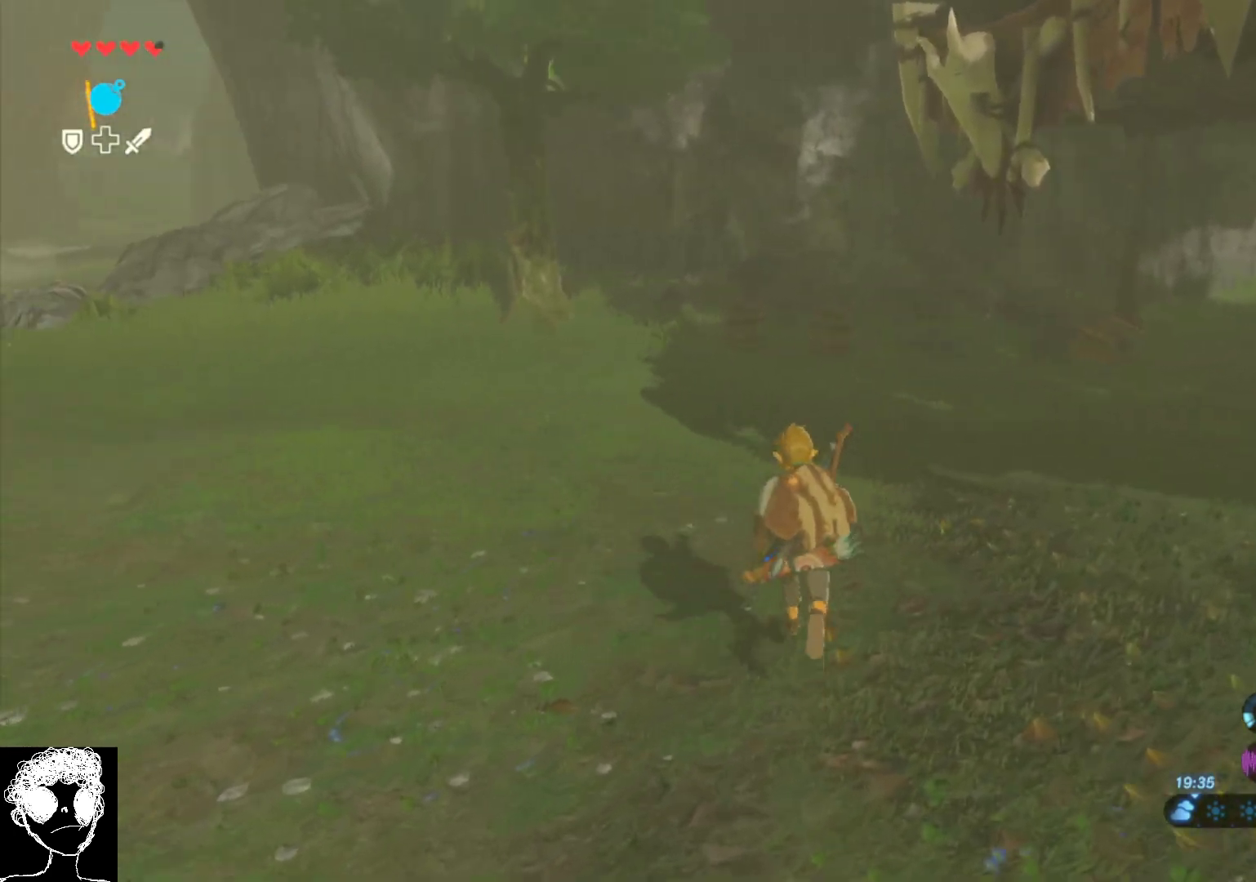
{"buttons": [], "left_stick": "up", "right_stick": "center", "events": [[67, "A", "down"], [400, "A", "up"]]}
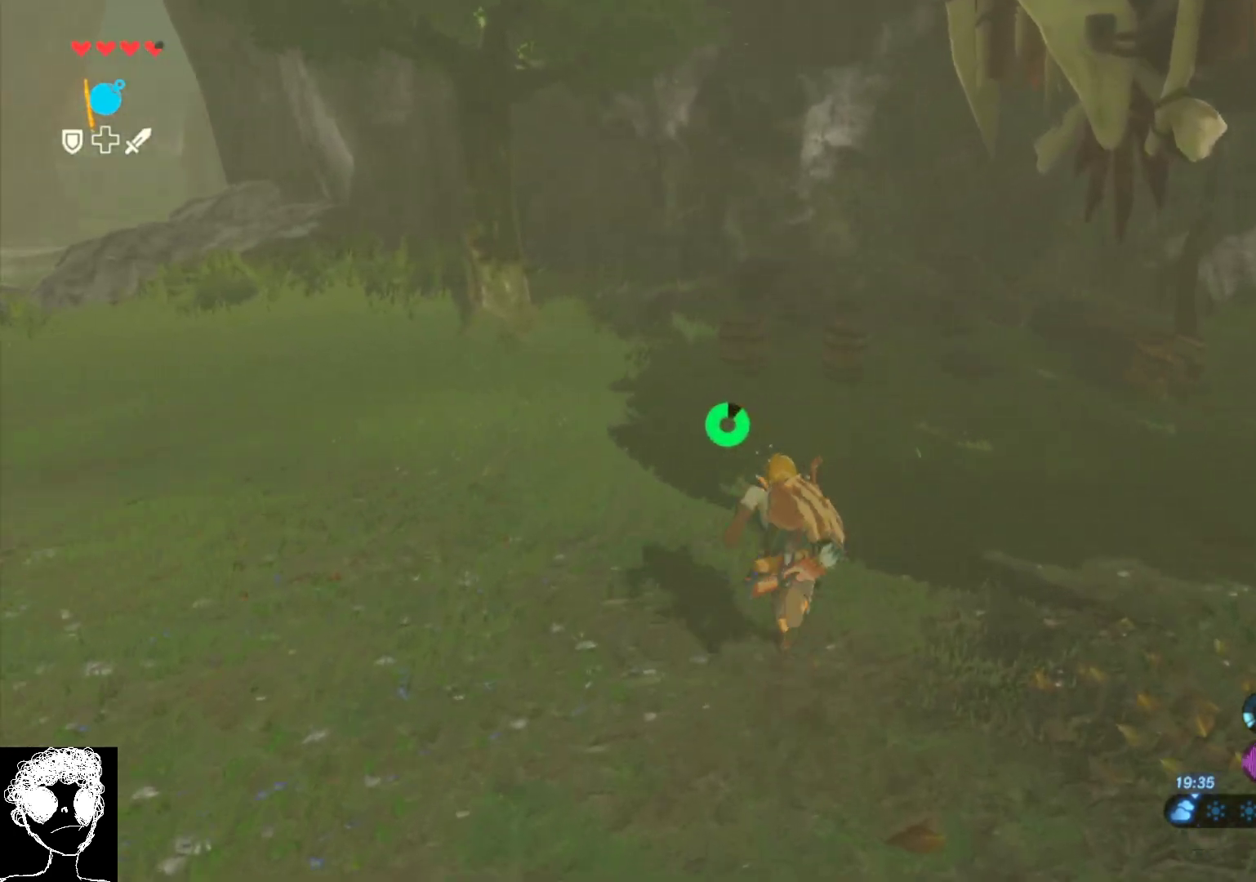
{"buttons": [], "left_stick": "up", "right_stick": "right", "events": [[100, "right_stick", "right"]]}
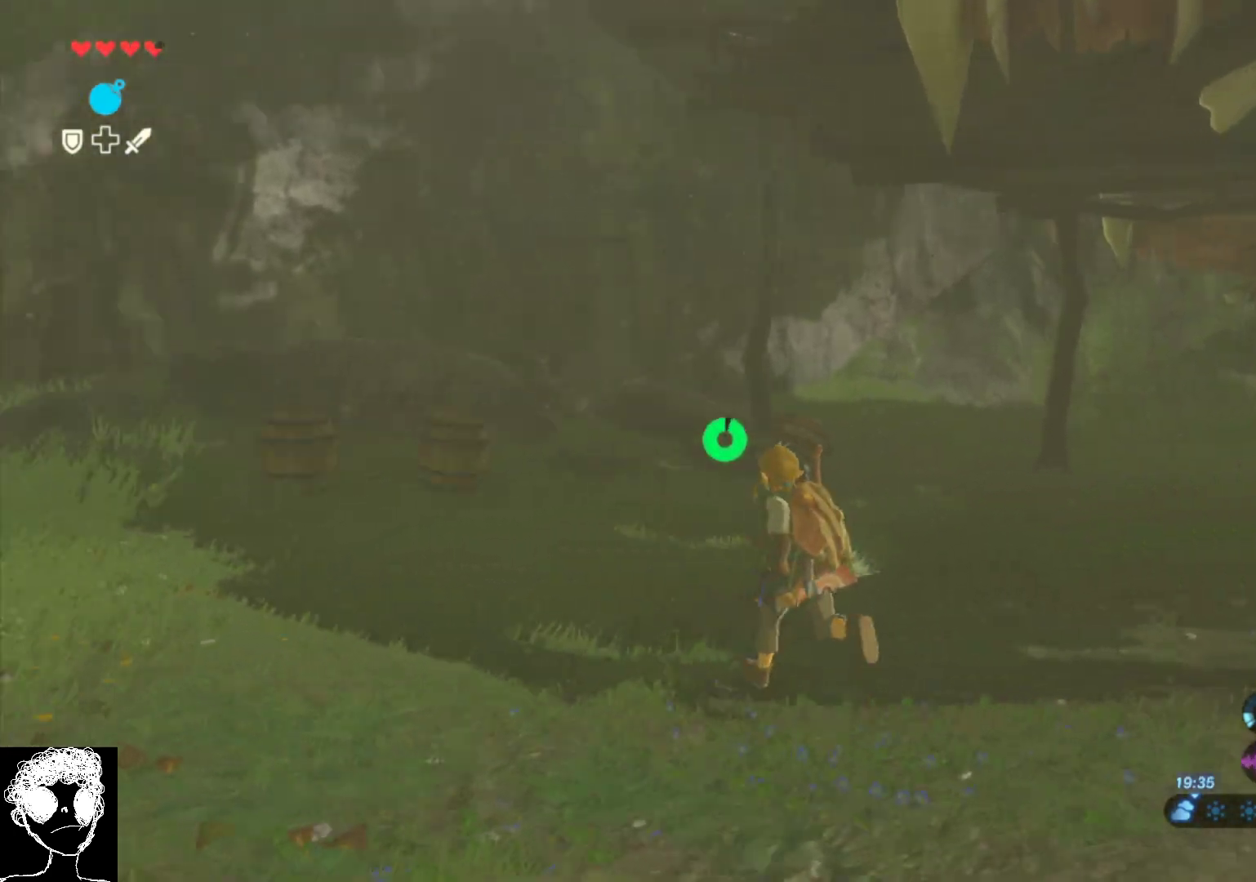
{"buttons": ["A"], "left_stick": "up", "right_stick": "center", "events": [[317, "right_stick", "up-right"], [433, "right_stick", "center"], [500, "A", "down"]]}
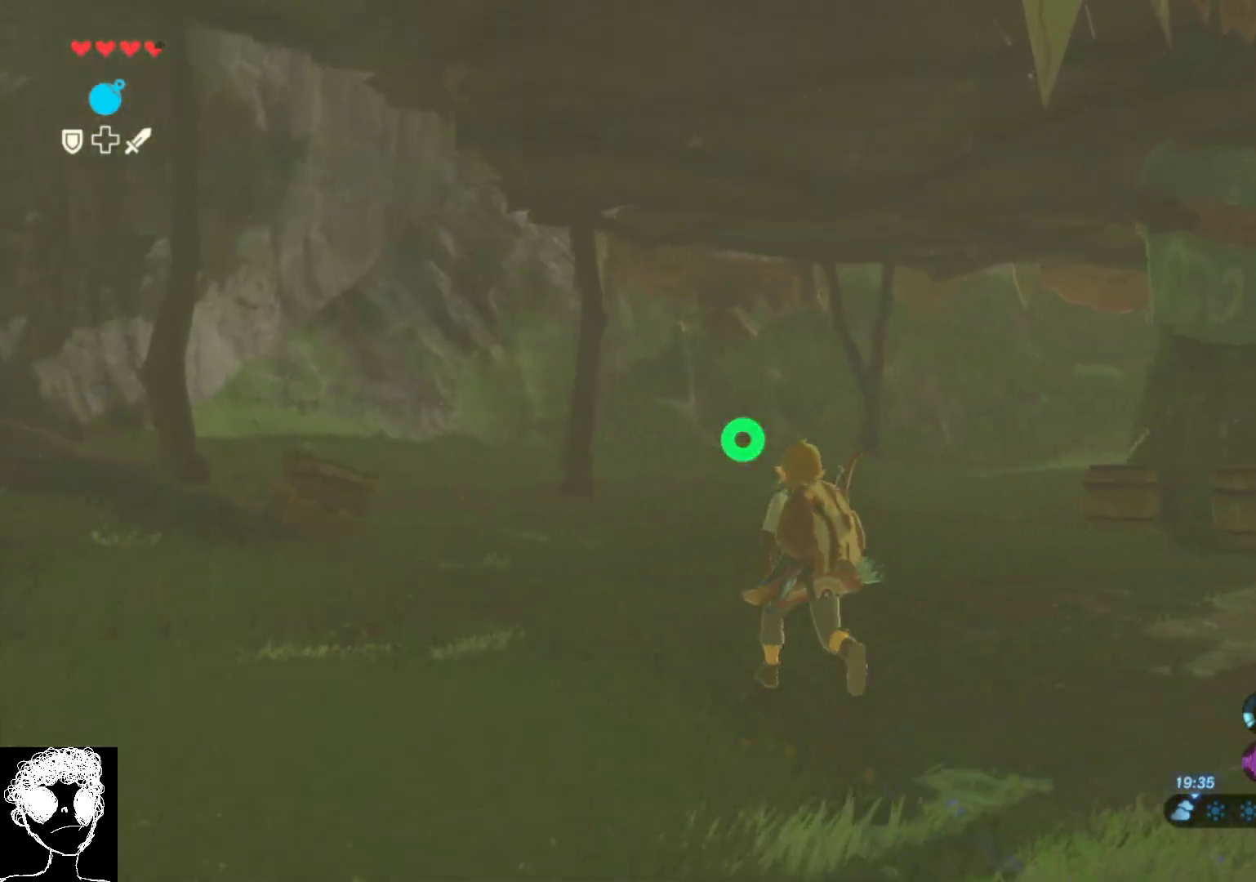
{"buttons": [], "left_stick": "down-right", "right_stick": "right", "events": [[200, "left_stick", "up-right"], [233, "A", "up"], [383, "left_stick", "down-right"], [417, "right_stick", "right"]]}
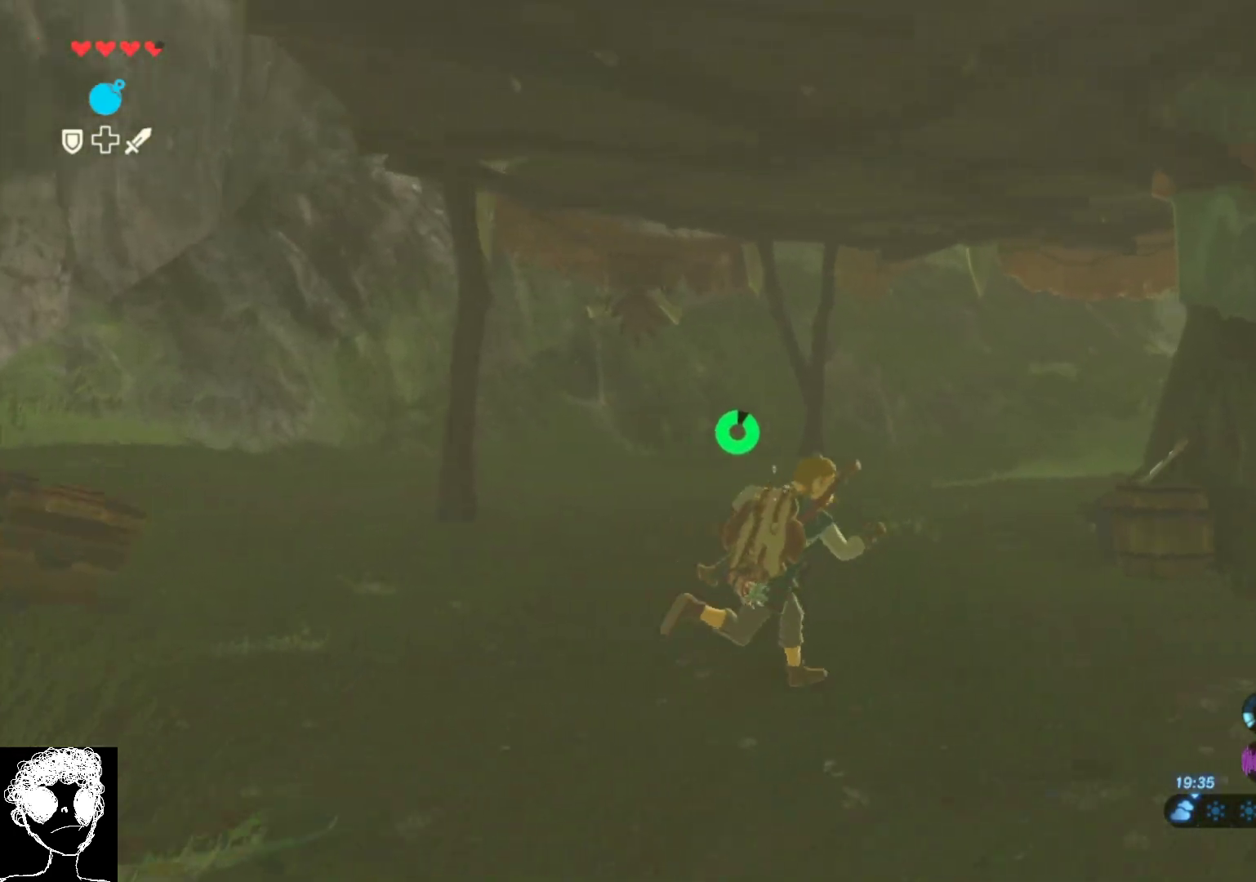
{"buttons": ["A"], "left_stick": "right", "right_stick": "center", "events": [[117, "right_stick", "up-right"], [317, "left_stick", "right"], [350, "right_stick", "center"], [483, "A", "down"]]}
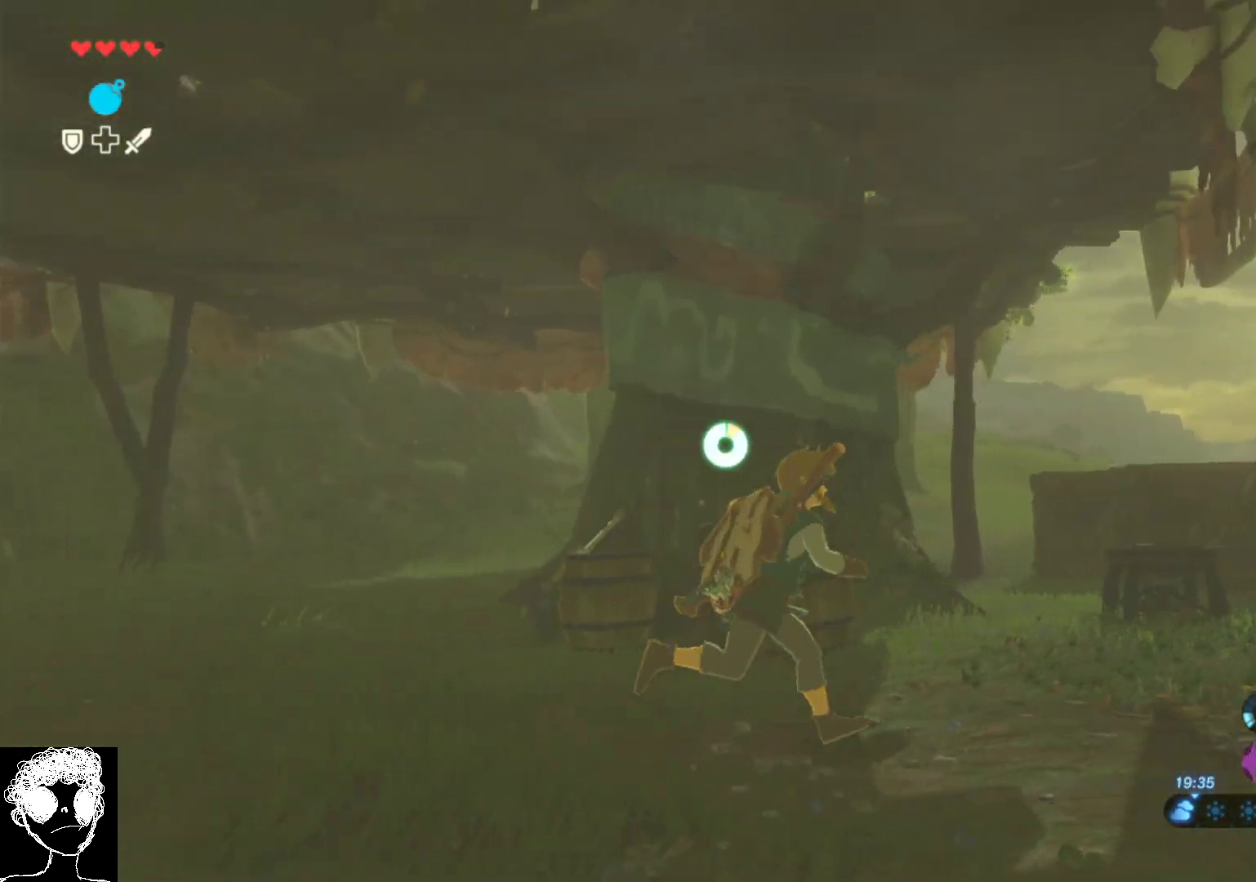
{"buttons": [], "left_stick": "up-right", "right_stick": "center", "events": [[17, "left_stick", "up-right"], [267, "A", "up"]]}
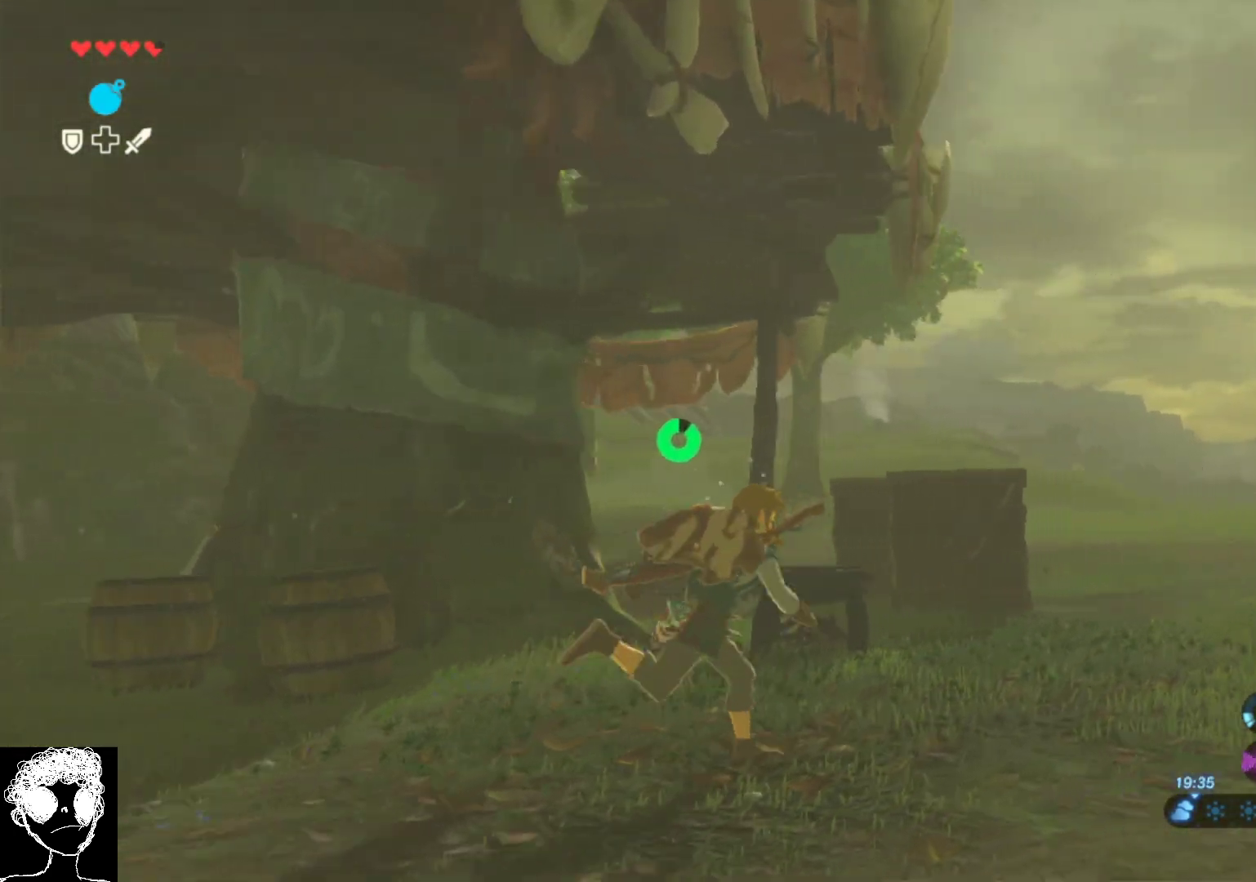
{"buttons": [], "left_stick": "right", "right_stick": "left", "events": [[33, "right_stick", "left"], [283, "left_stick", "right"]]}
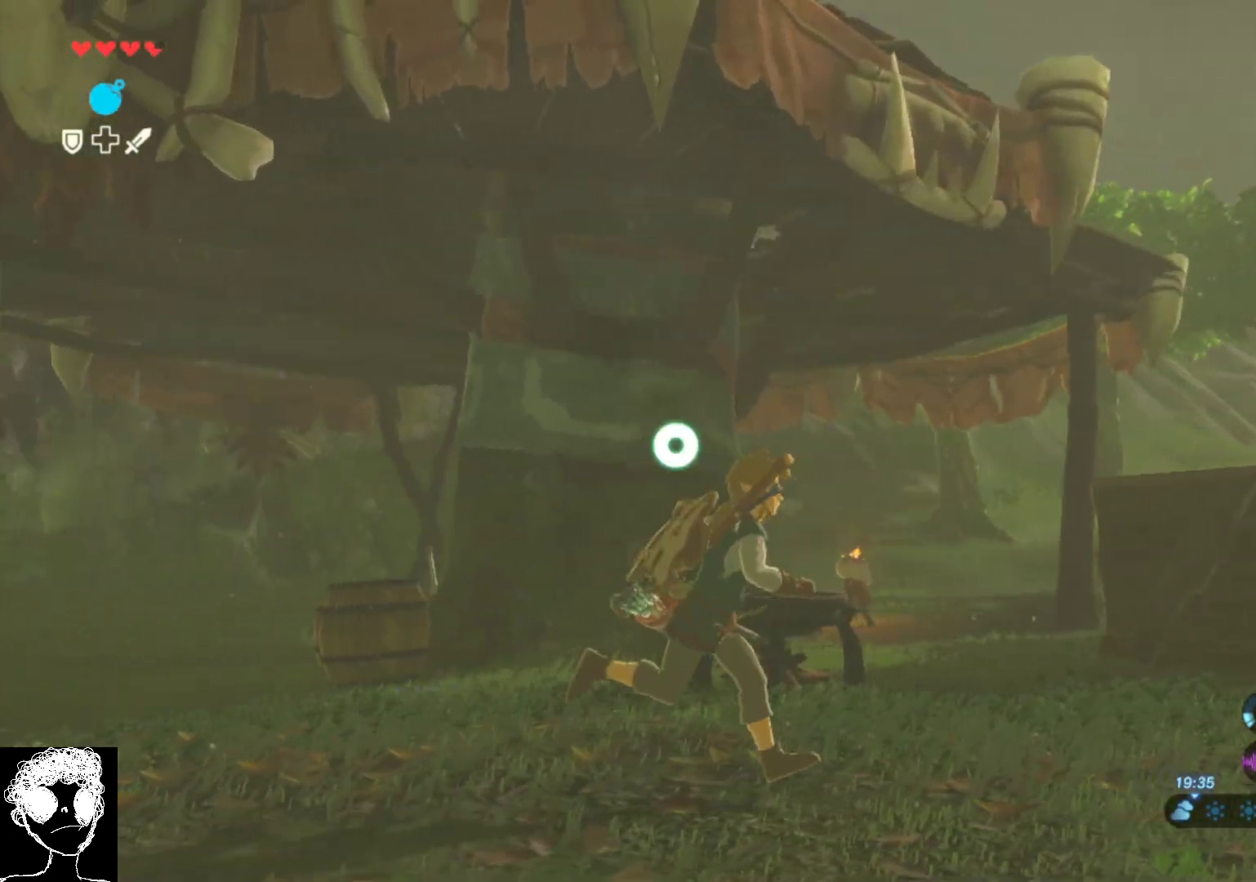
{"buttons": [], "left_stick": "right", "right_stick": "up-left", "events": [[400, "right_stick", "up-left"]]}
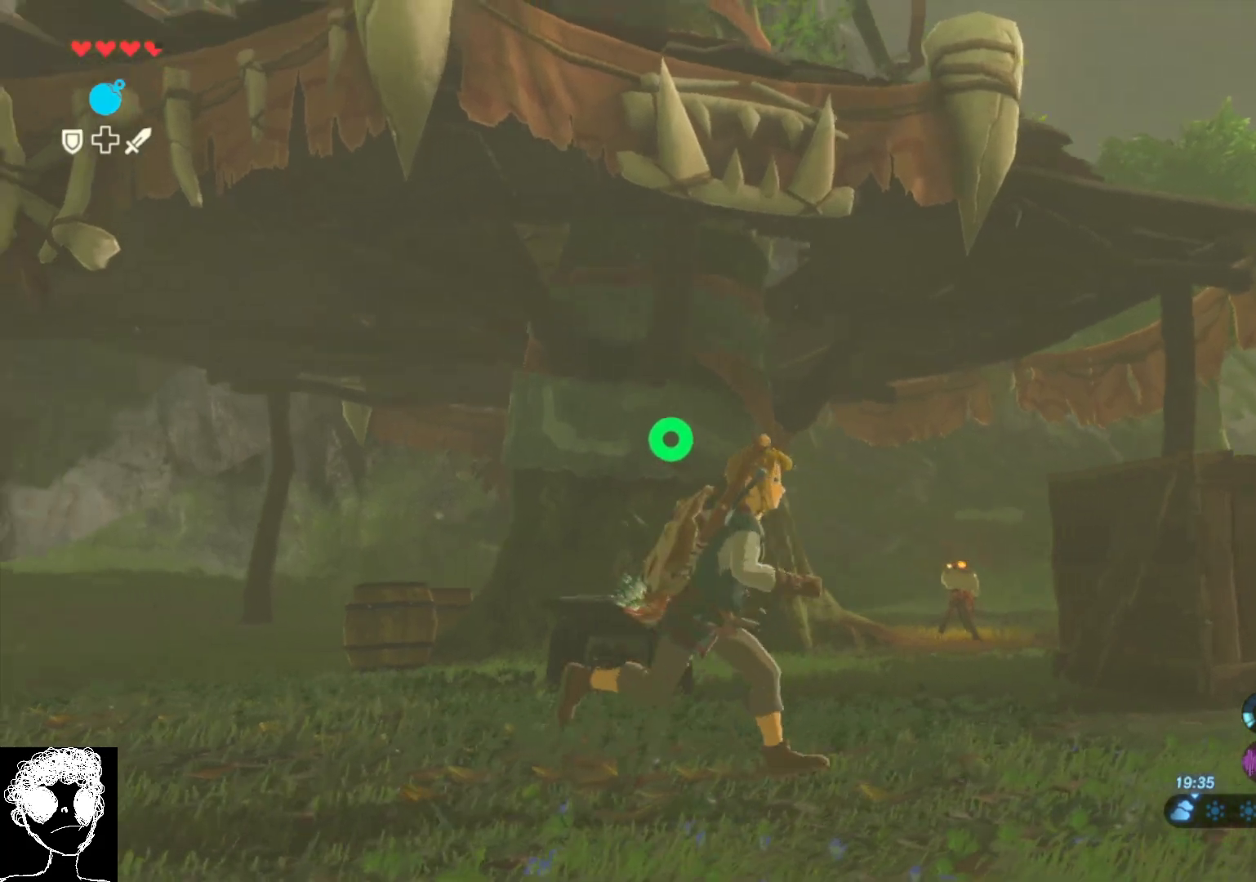
{"buttons": [], "left_stick": "down", "right_stick": "up", "events": [[83, "left_stick", "down-right"], [200, "right_stick", "up"], [483, "left_stick", "down"]]}
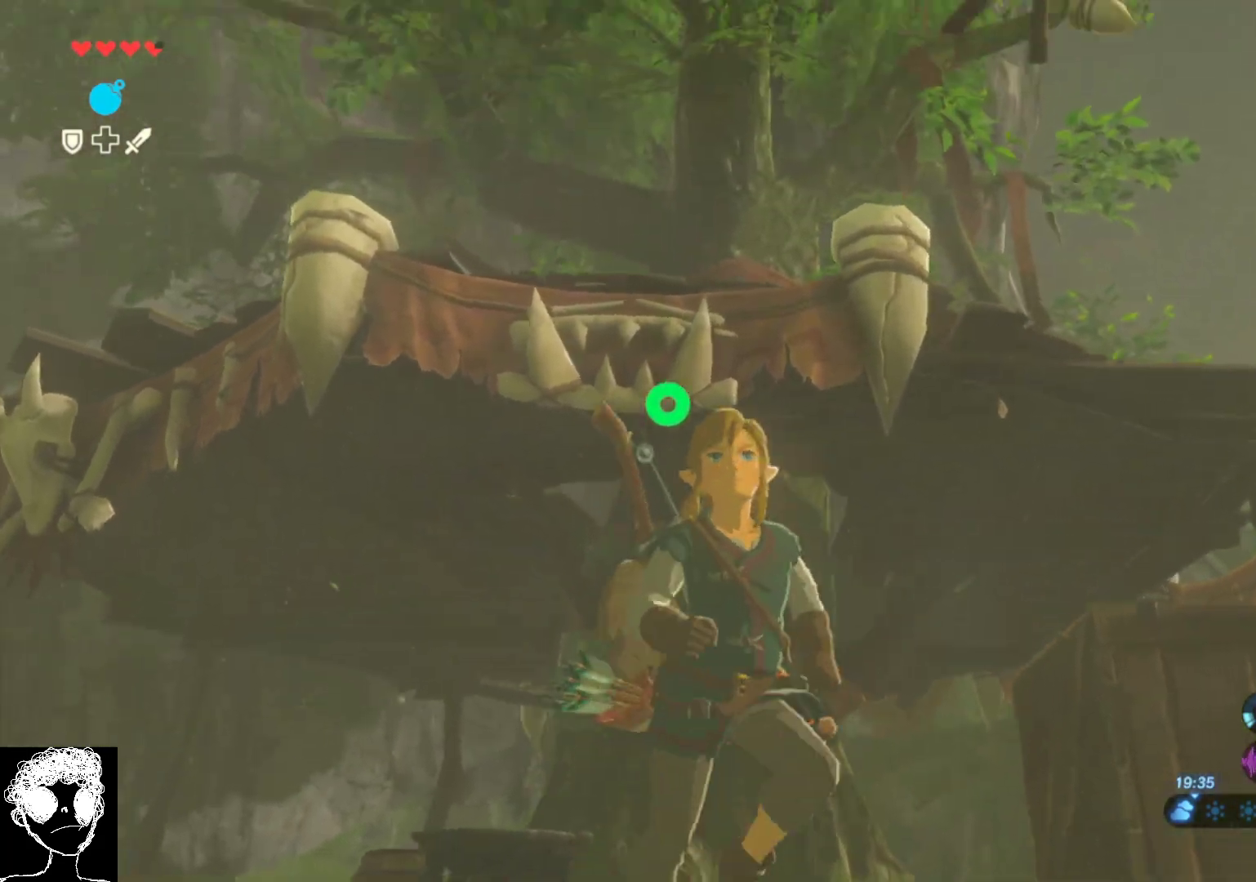
{"buttons": [], "left_stick": "right", "right_stick": "center", "events": [[317, "left_stick", "down-right"], [367, "right_stick", "center"], [483, "left_stick", "right"]]}
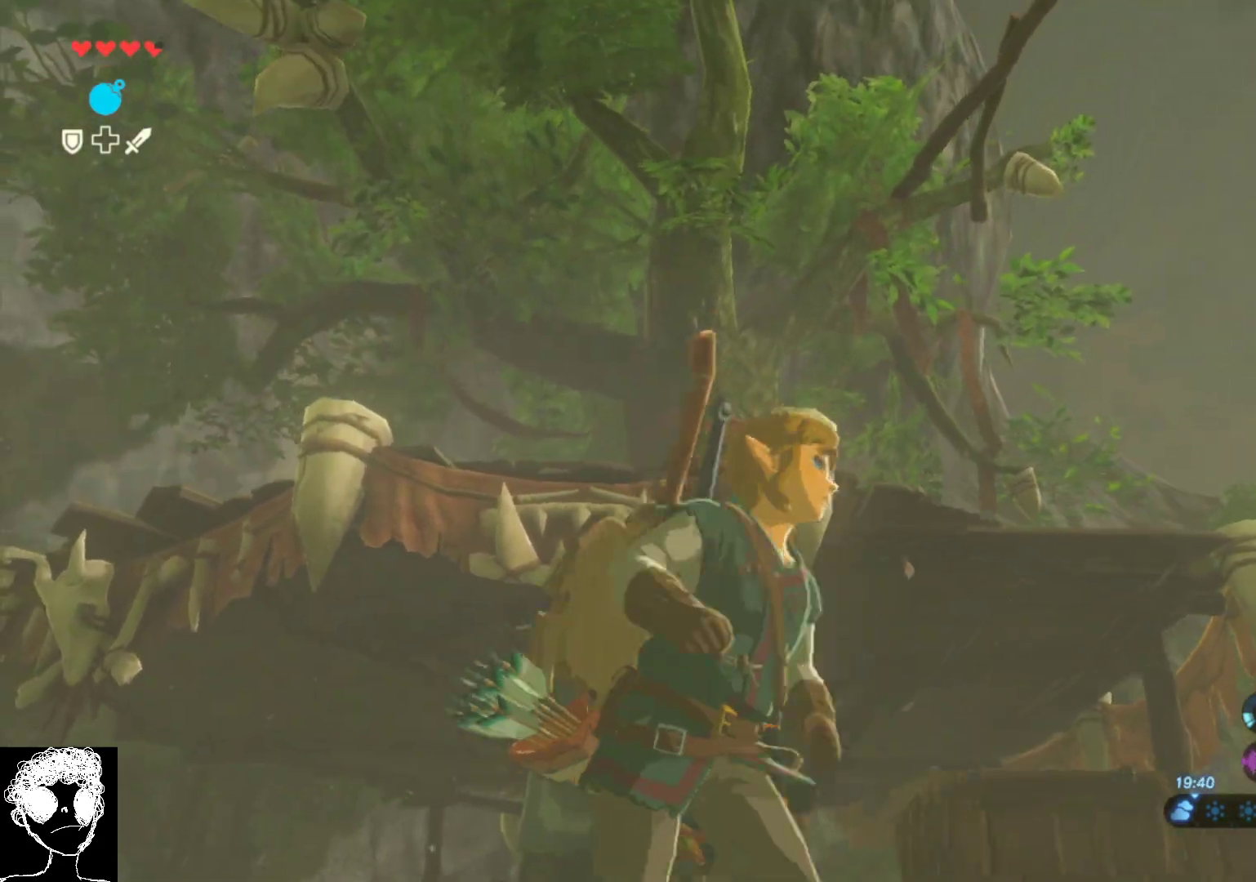
{"buttons": [], "left_stick": "right", "right_stick": "down-left", "events": [[17, "right_stick", "down-left"]]}
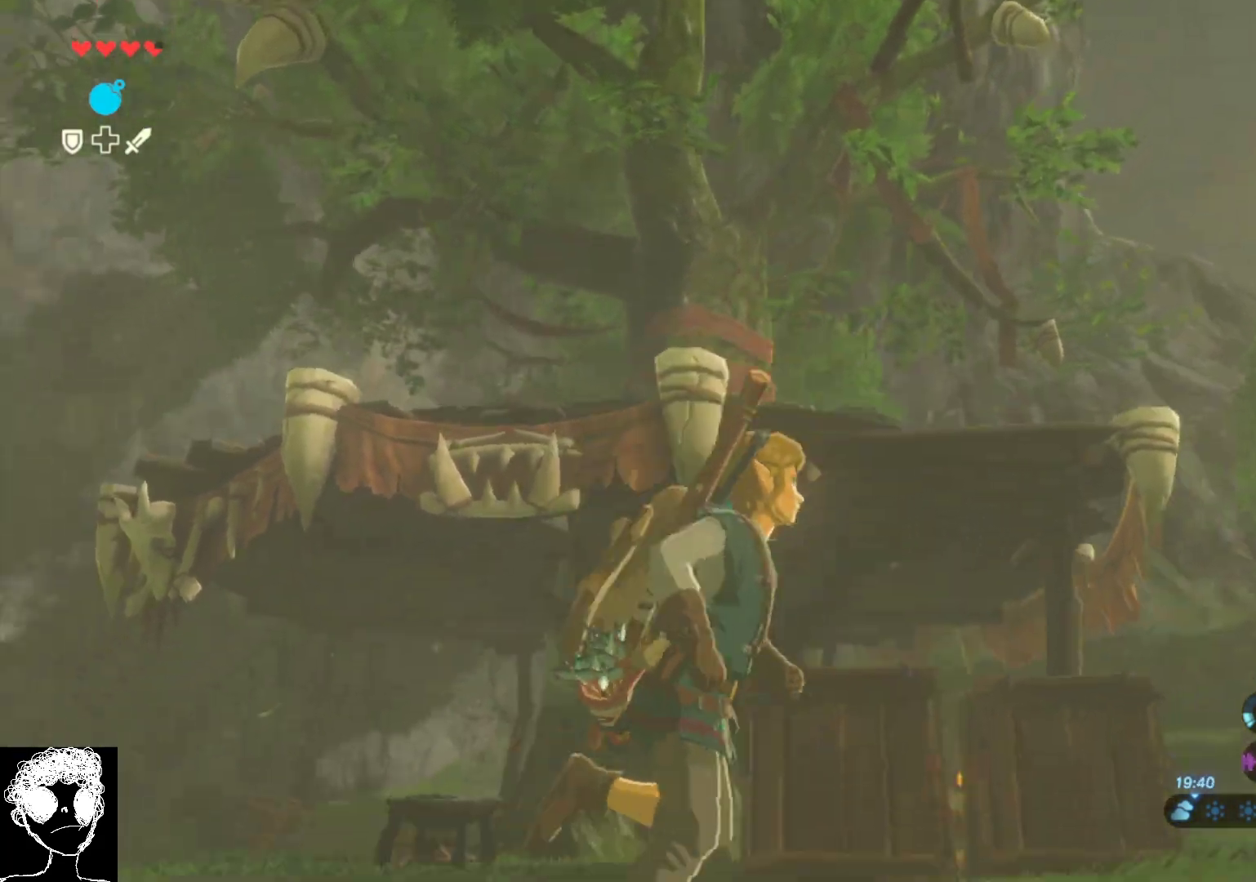
{"buttons": [], "left_stick": "right", "right_stick": "down-left", "events": []}
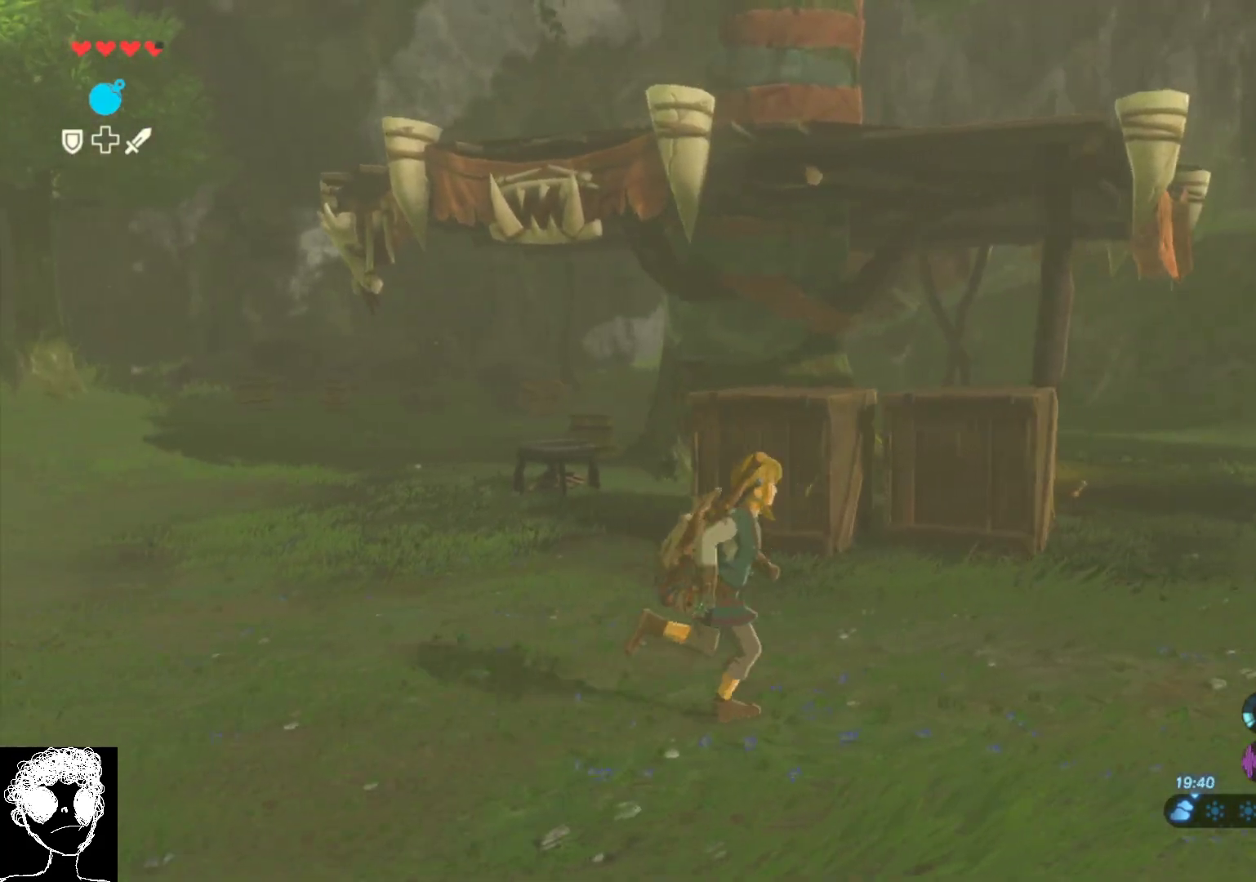
{"buttons": [], "left_stick": "right", "right_stick": "down-left", "events": []}
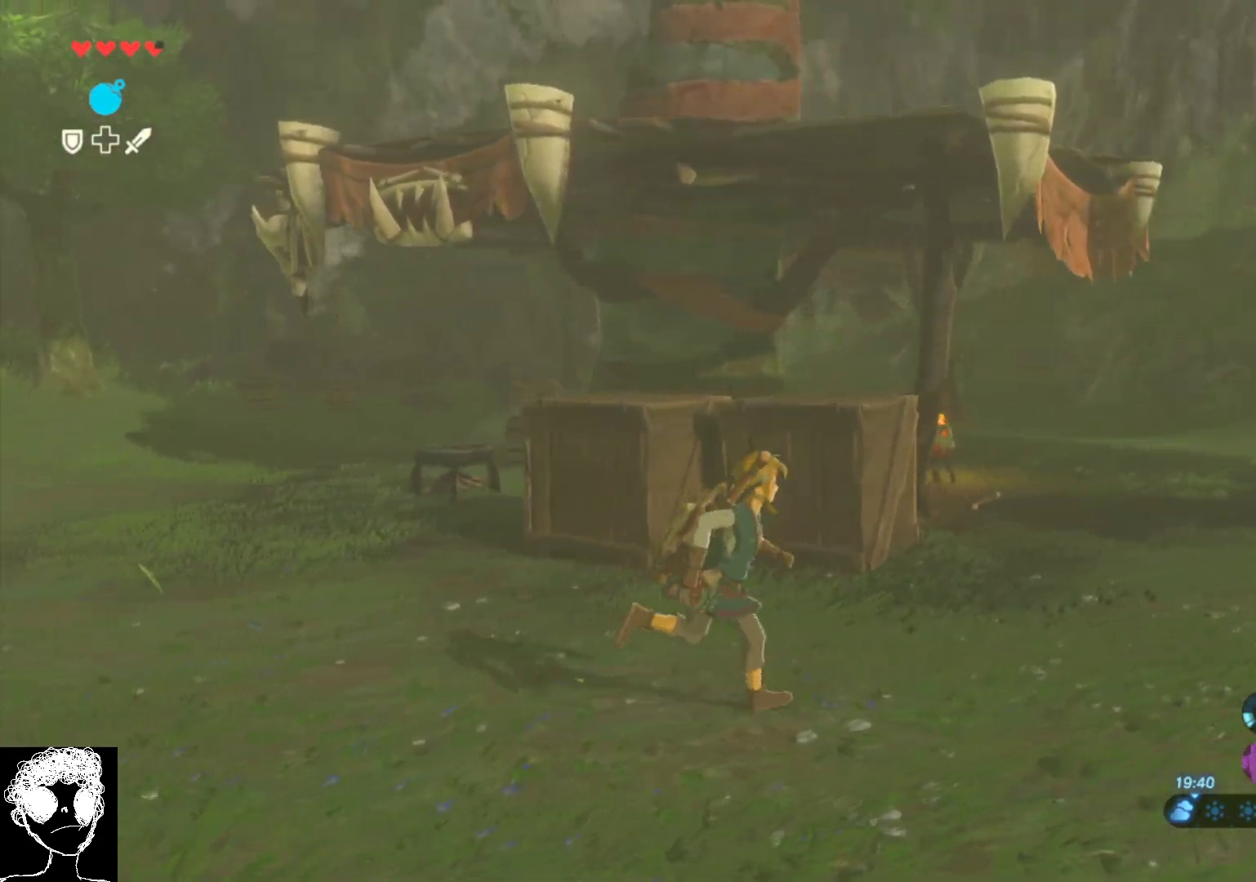
{"buttons": [], "left_stick": "right", "right_stick": "left", "events": [[417, "right_stick", "left"]]}